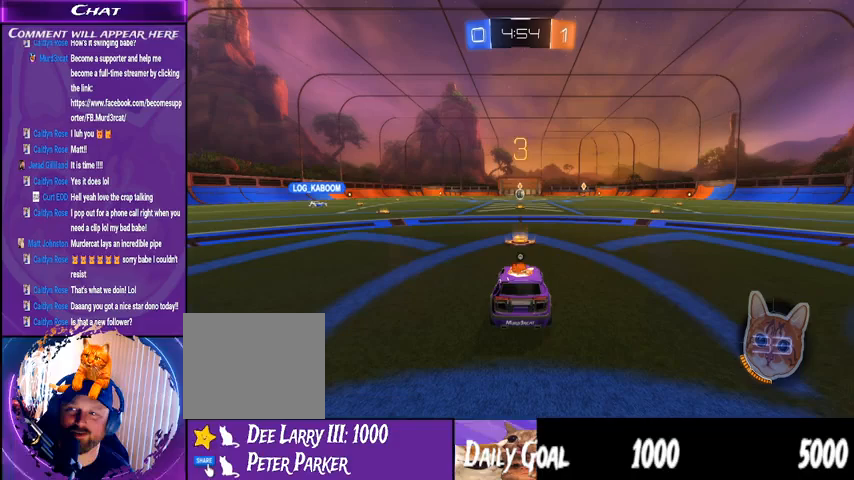
Gameplay with a controller (PlayStation layout); each line is a JSON object with the inputs held at the frame after it (dt_ms = milliseconds from this image to that frame). "events" lists button and stick changes between this image and that frame as [ms after this image, input, new state], when the widget could be followed in between. Not read: HOME L1 R1.
{"dt_ms": 500, "buttons": ["R2"], "left_stick": "center", "right_stick": "center", "events": []}
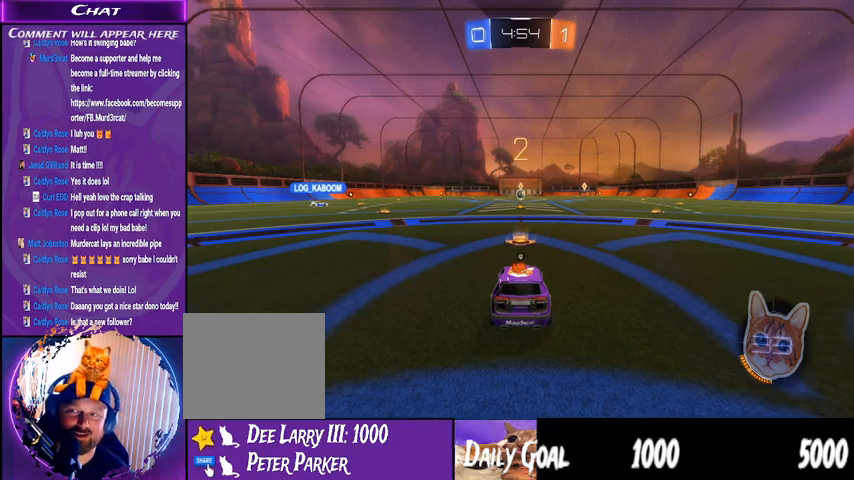
{"dt_ms": 500, "buttons": ["R2"], "left_stick": "center", "right_stick": "center", "events": []}
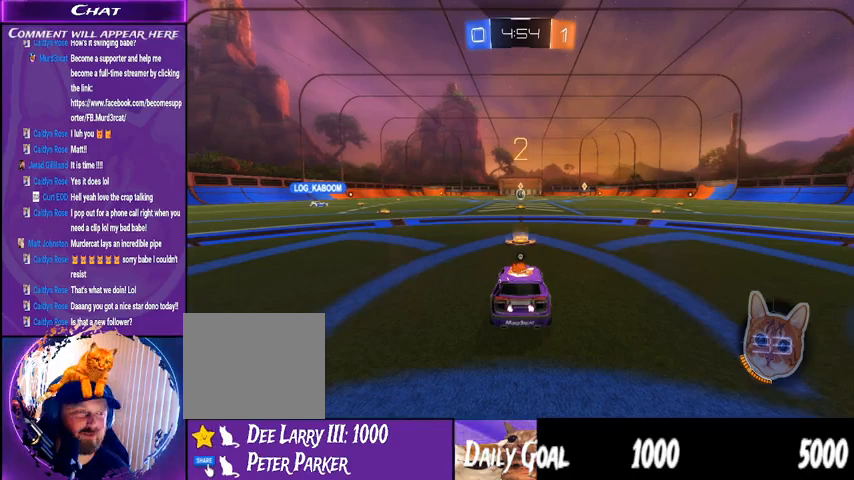
{"dt_ms": 500, "buttons": ["R2"], "left_stick": "center", "right_stick": "center", "events": []}
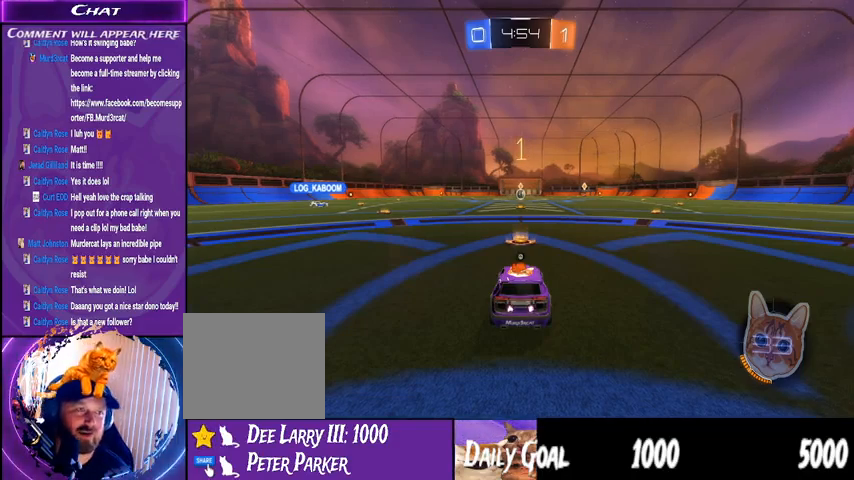
{"dt_ms": 500, "buttons": ["R2"], "left_stick": "center", "right_stick": "center", "events": []}
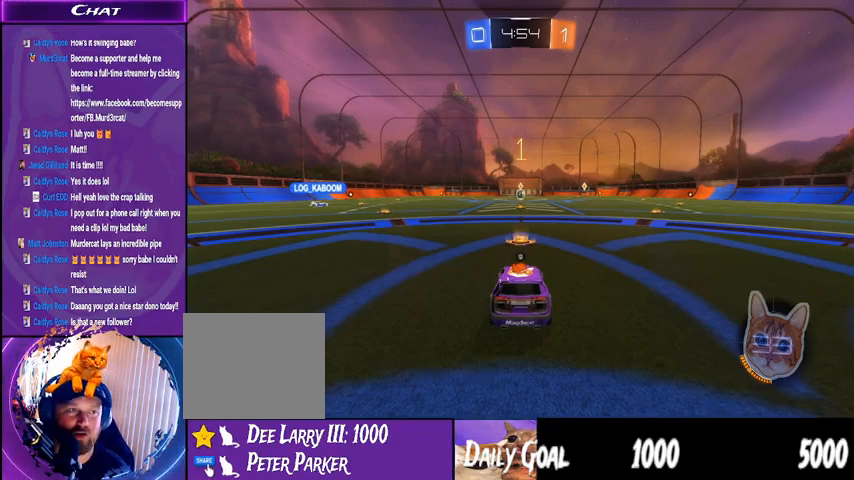
{"dt_ms": 500, "buttons": ["R2"], "left_stick": "left", "right_stick": "center", "events": [[300, "left_stick", "left"]]}
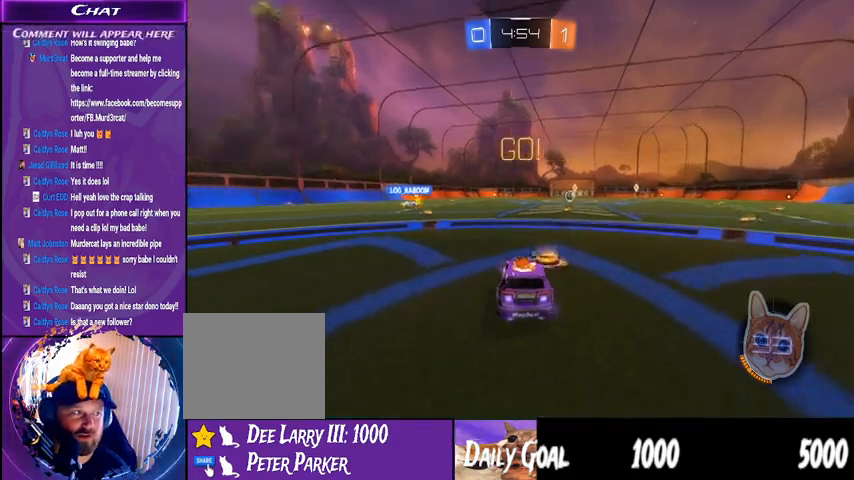
{"dt_ms": 500, "buttons": ["R2"], "left_stick": "center", "right_stick": "center", "events": [[333, "TRIANGLE", "down"], [400, "TRIANGLE", "up"], [467, "left_stick", "center"]]}
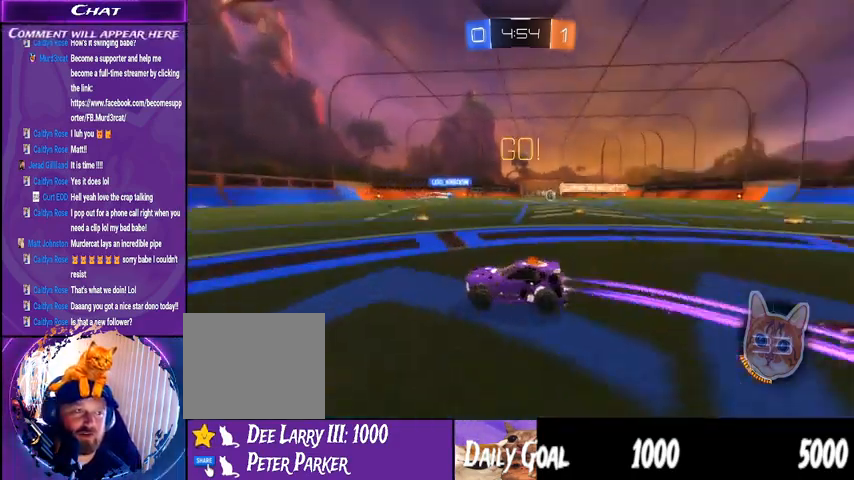
{"dt_ms": 500, "buttons": ["R2"], "left_stick": "center", "right_stick": "center", "events": [[233, "TRIANGLE", "down"], [367, "TRIANGLE", "up"]]}
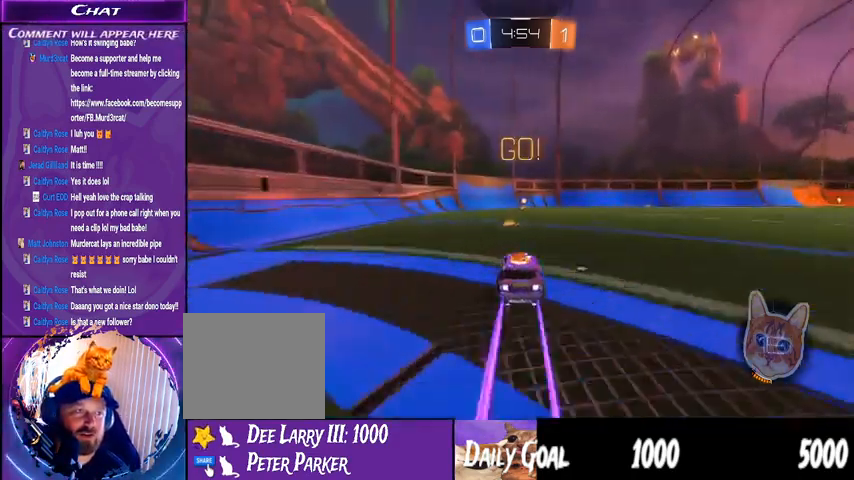
{"dt_ms": 500, "buttons": ["TRIANGLE", "R2"], "left_stick": "center", "right_stick": "center", "events": [[133, "left_stick", "left"], [233, "left_stick", "center"], [333, "left_stick", "right"], [367, "TRIANGLE", "down"], [400, "left_stick", "center"]]}
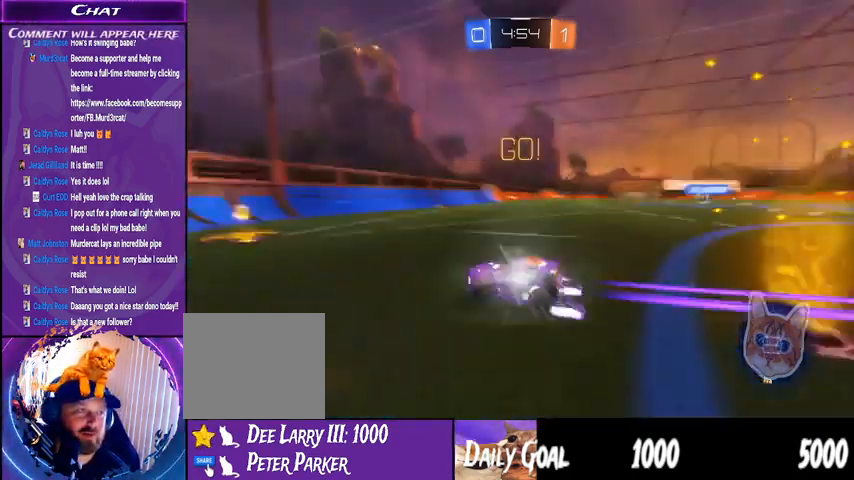
{"dt_ms": 500, "buttons": ["R2"], "left_stick": "right", "right_stick": "center", "events": [[33, "TRIANGLE", "up"], [133, "left_stick", "right"]]}
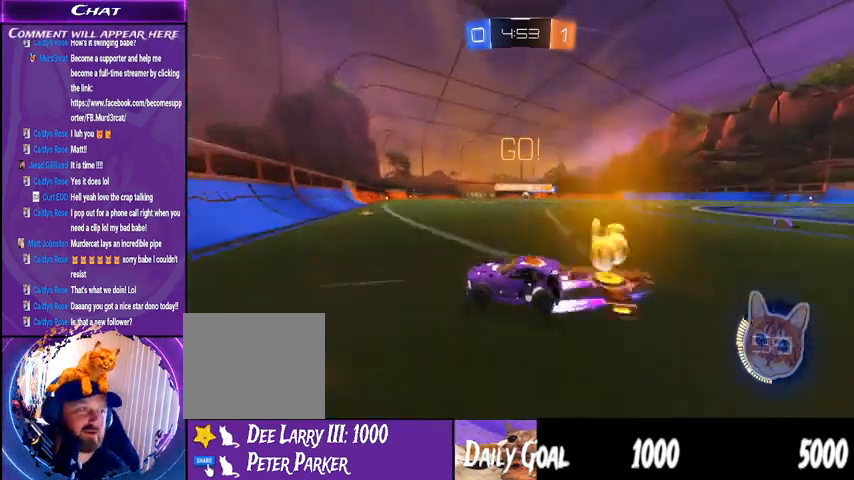
{"dt_ms": 500, "buttons": ["R2"], "left_stick": "right", "right_stick": "center", "events": []}
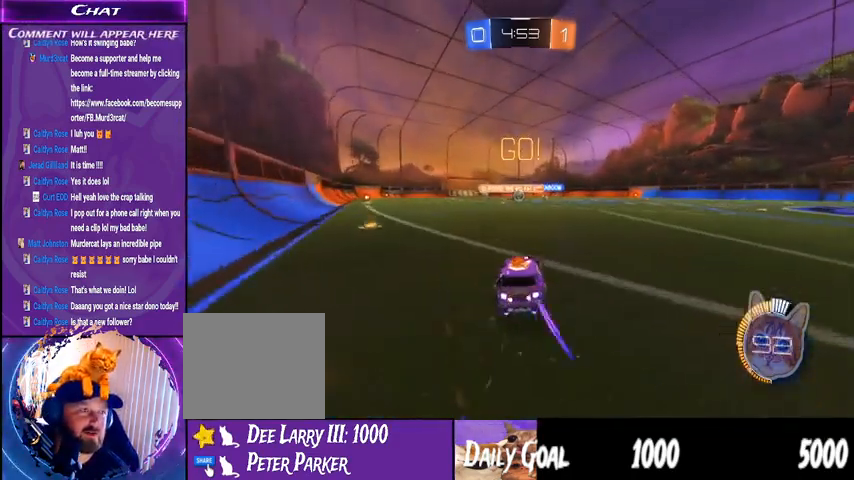
{"dt_ms": 1000, "buttons": ["R2"], "left_stick": "right", "right_stick": "center"}
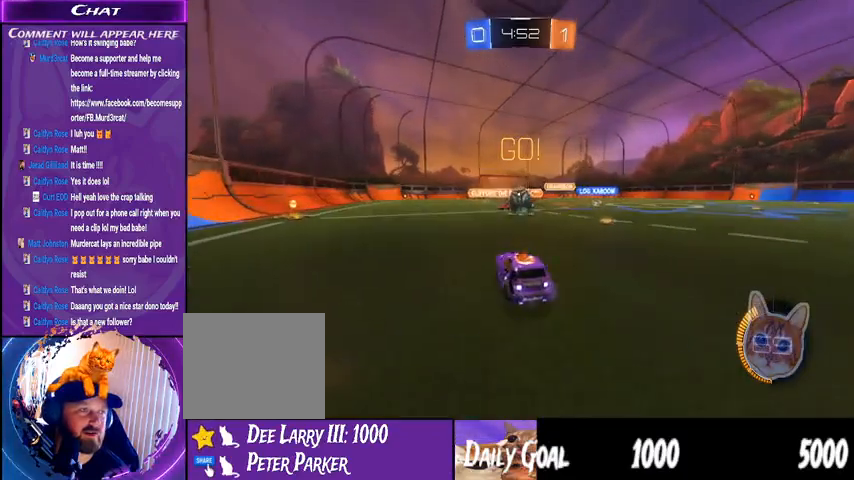
{"dt_ms": 500, "buttons": ["R2"], "left_stick": "left", "right_stick": "center", "events": [[133, "CROSS", "down"], [167, "left_stick", "left"], [233, "CROSS", "up"], [367, "CROSS", "down"], [467, "CROSS", "up"]]}
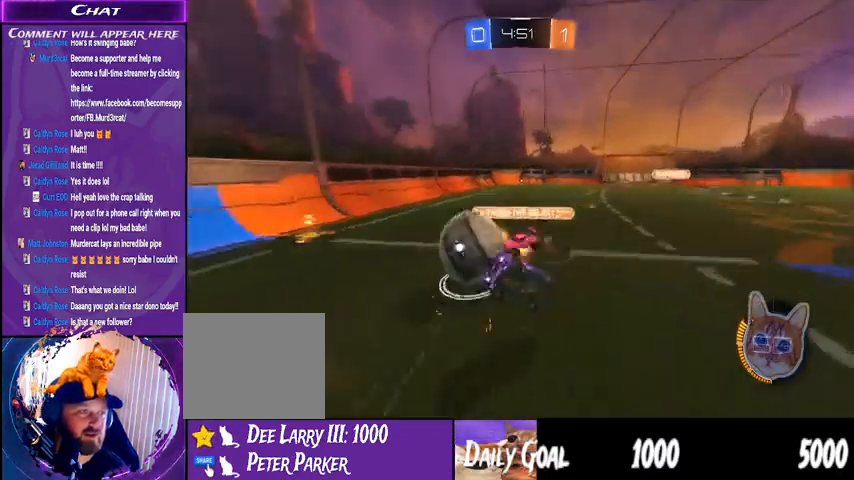
{"dt_ms": 500, "buttons": ["R2"], "left_stick": "center", "right_stick": "center", "events": [[33, "TRIANGLE", "down"], [133, "TRIANGLE", "up"], [367, "left_stick", "center"]]}
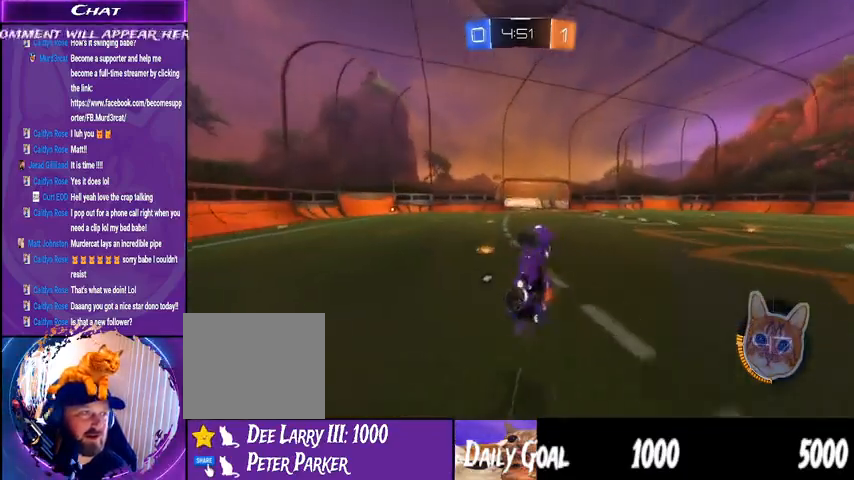
{"dt_ms": 500, "buttons": ["R2"], "left_stick": "right", "right_stick": "center", "events": [[267, "left_stick", "right"]]}
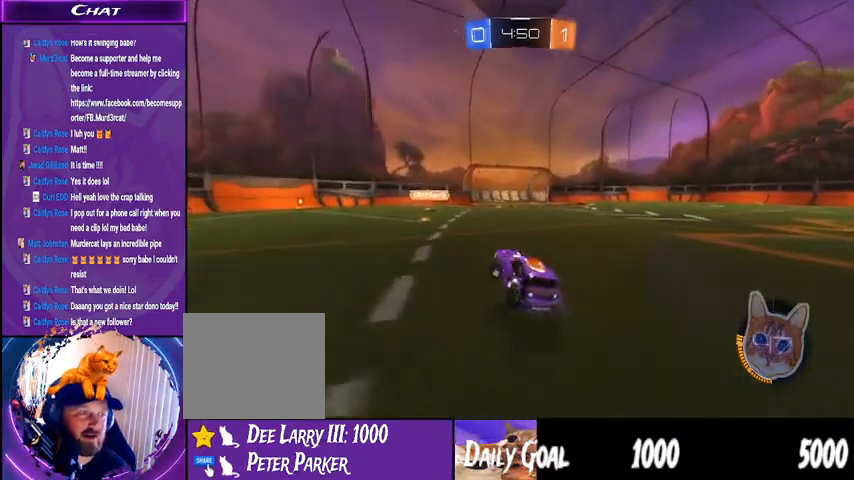
{"dt_ms": 500, "buttons": ["R2"], "left_stick": "right", "right_stick": "center", "events": [[233, "TRIANGLE", "down"], [367, "TRIANGLE", "up"]]}